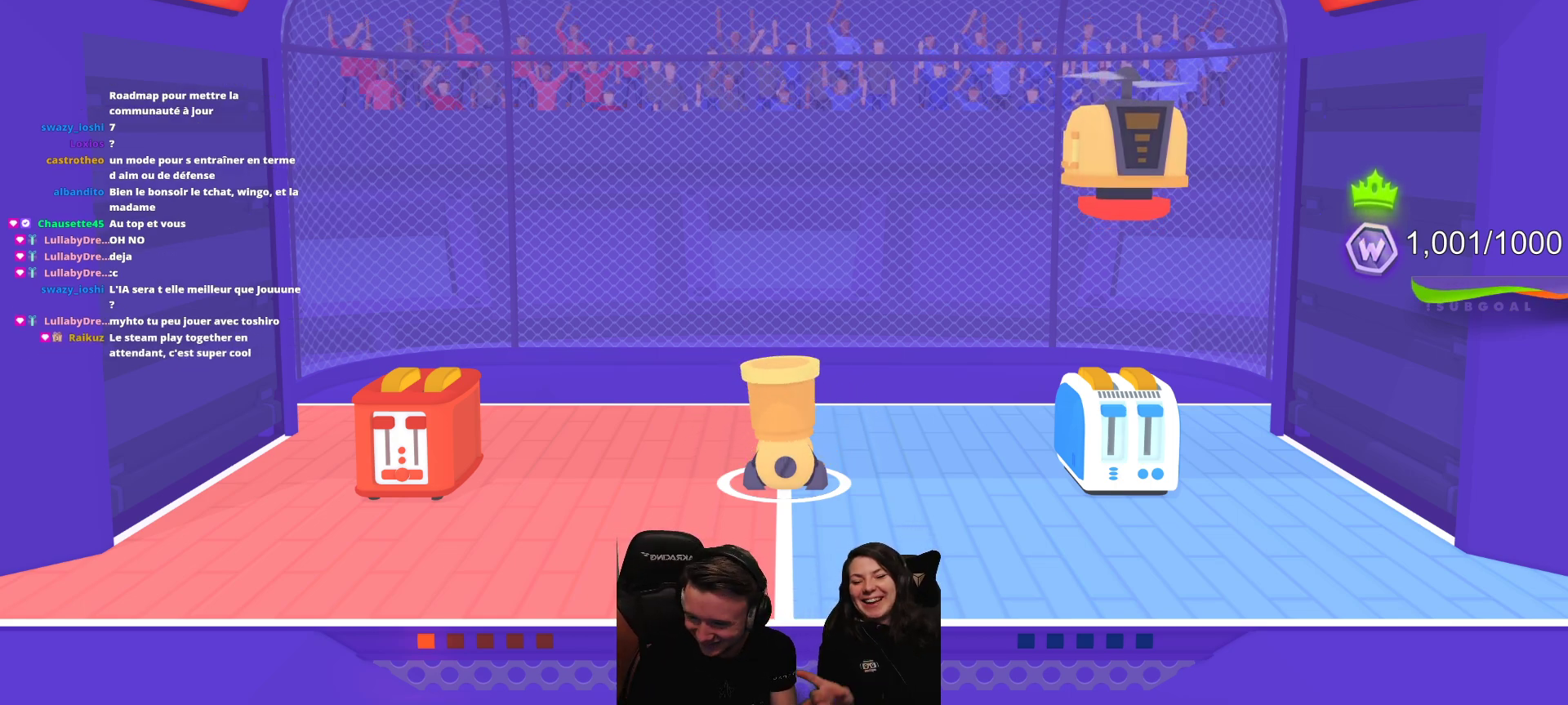
Gameplay with a controller (Xbox layout); each line is a JSON object with the inputs held at the frame after it. "events" lists button and stick changes between this image and that frame as [ms after this image, input, new state], when the widget could be followed in between. Not read: right_stick.
{"buttons": [], "left_stick": "center", "events": [[250, "L2", "down"], [383, "L2", "up"]]}
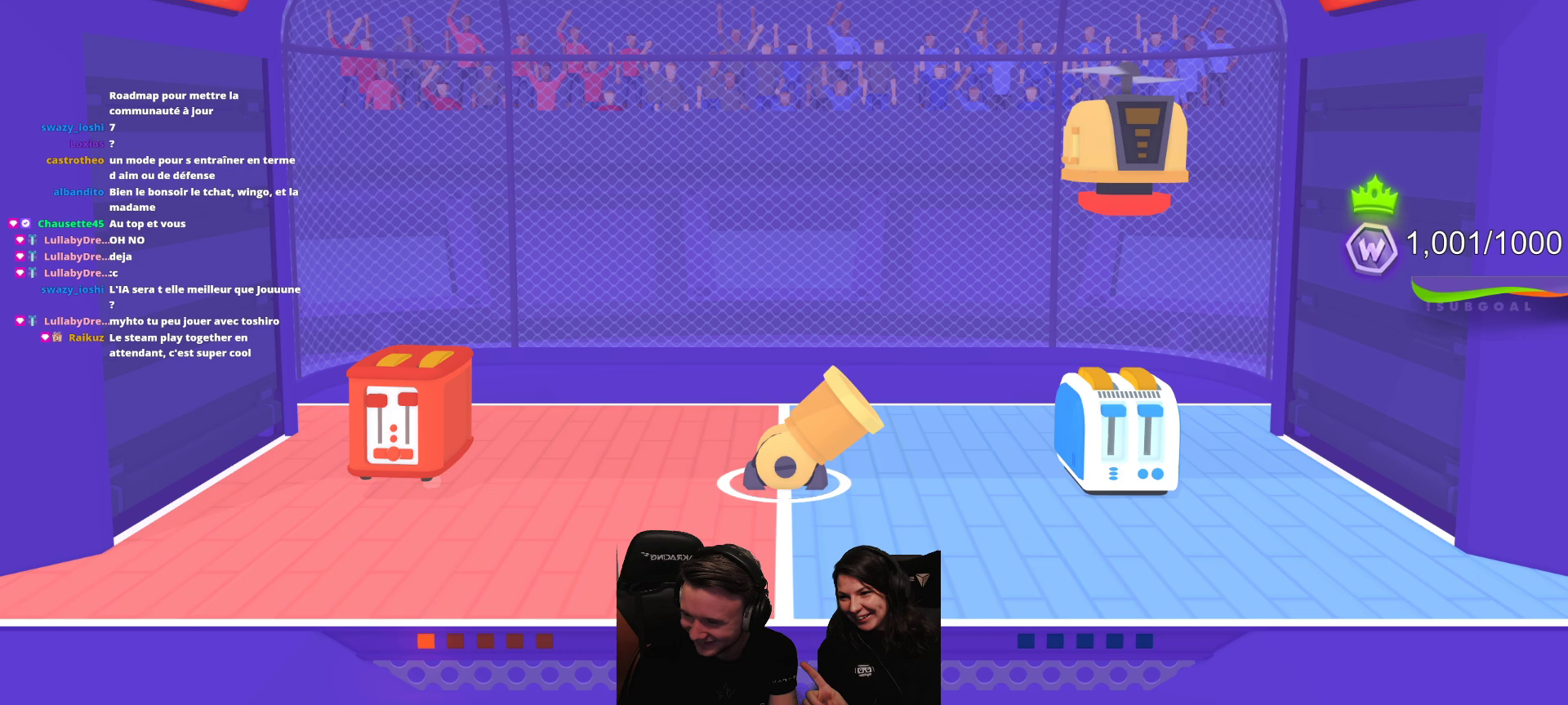
{"buttons": ["L2"], "left_stick": "center", "events": [[483, "L2", "down"]]}
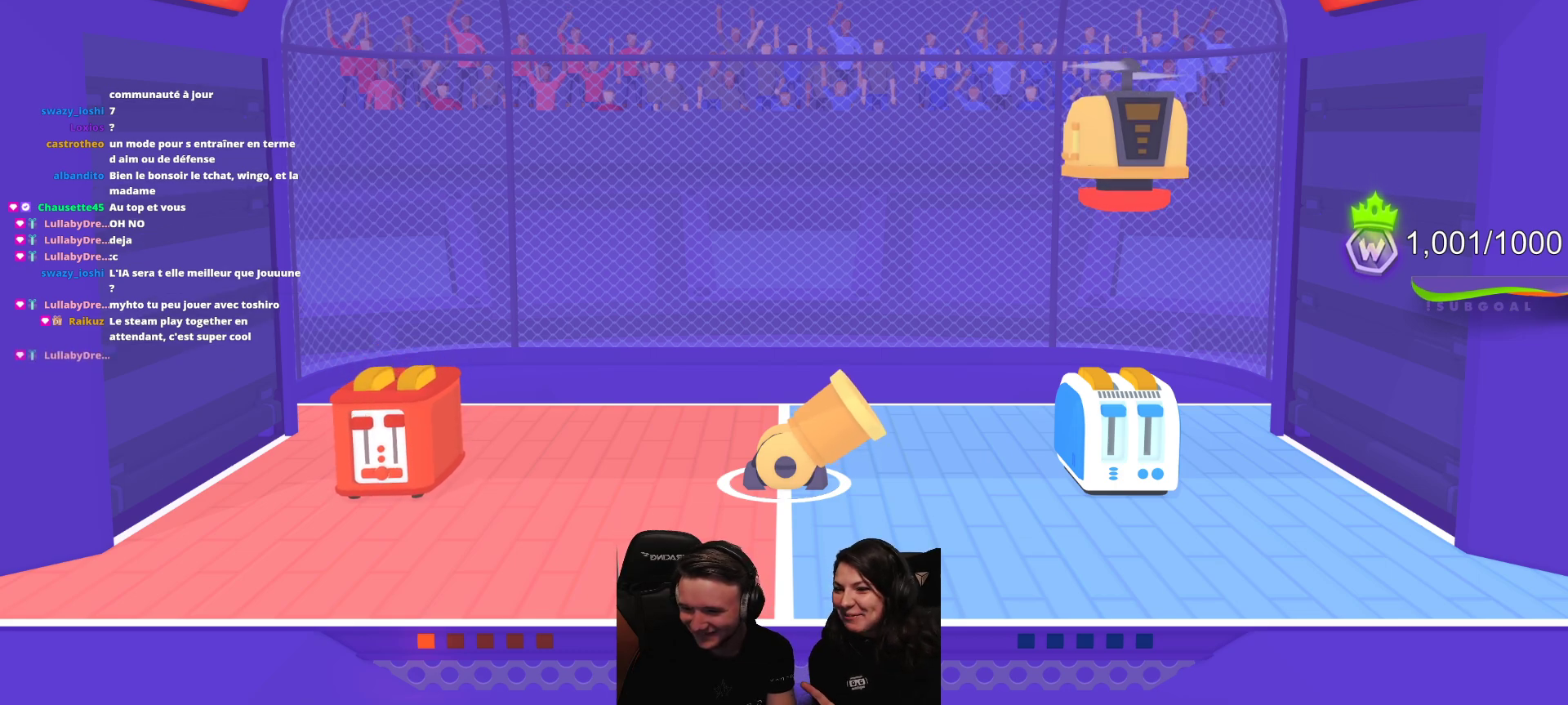
{"buttons": [], "left_stick": "center", "events": [[150, "L2", "up"]]}
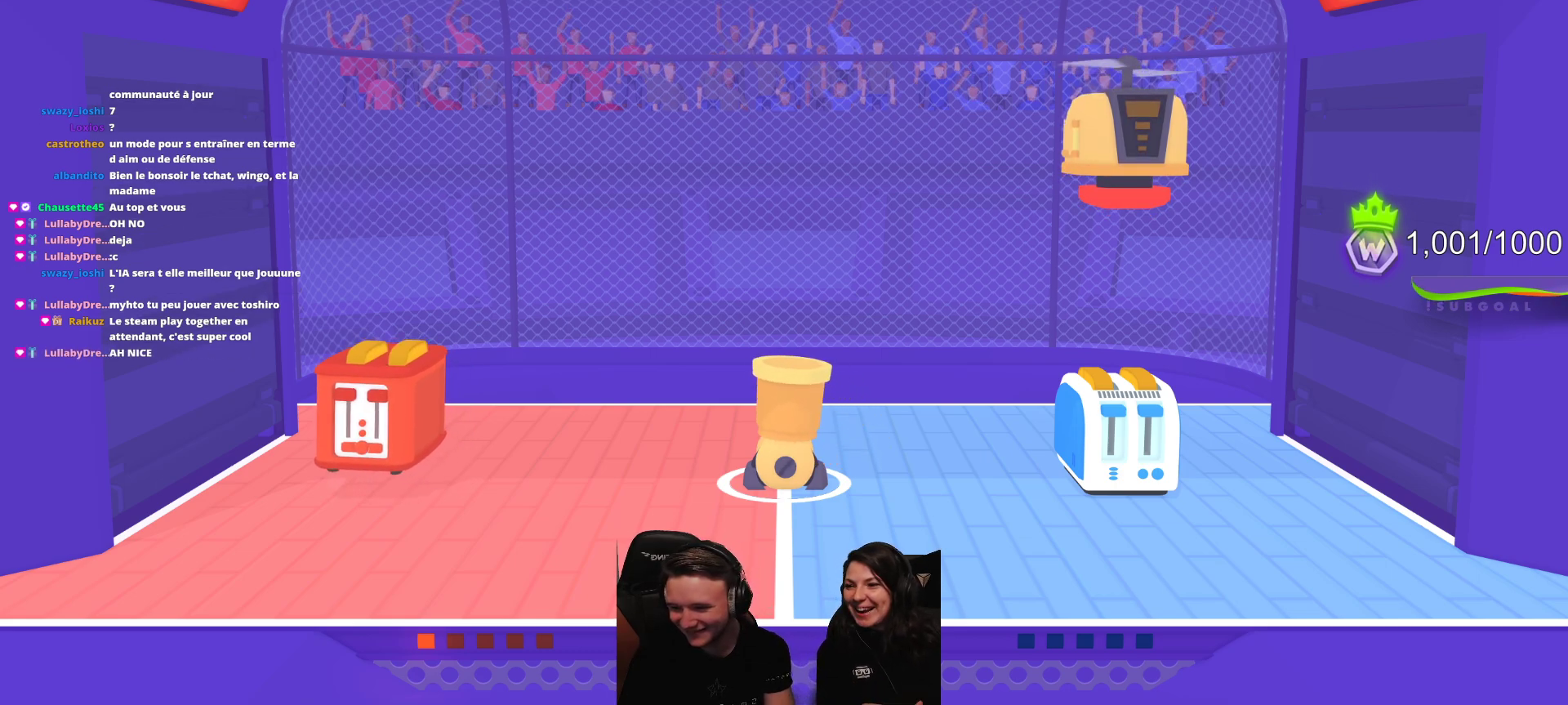
{"buttons": [], "left_stick": "center", "events": [[150, "L2", "down"], [367, "L2", "up"]]}
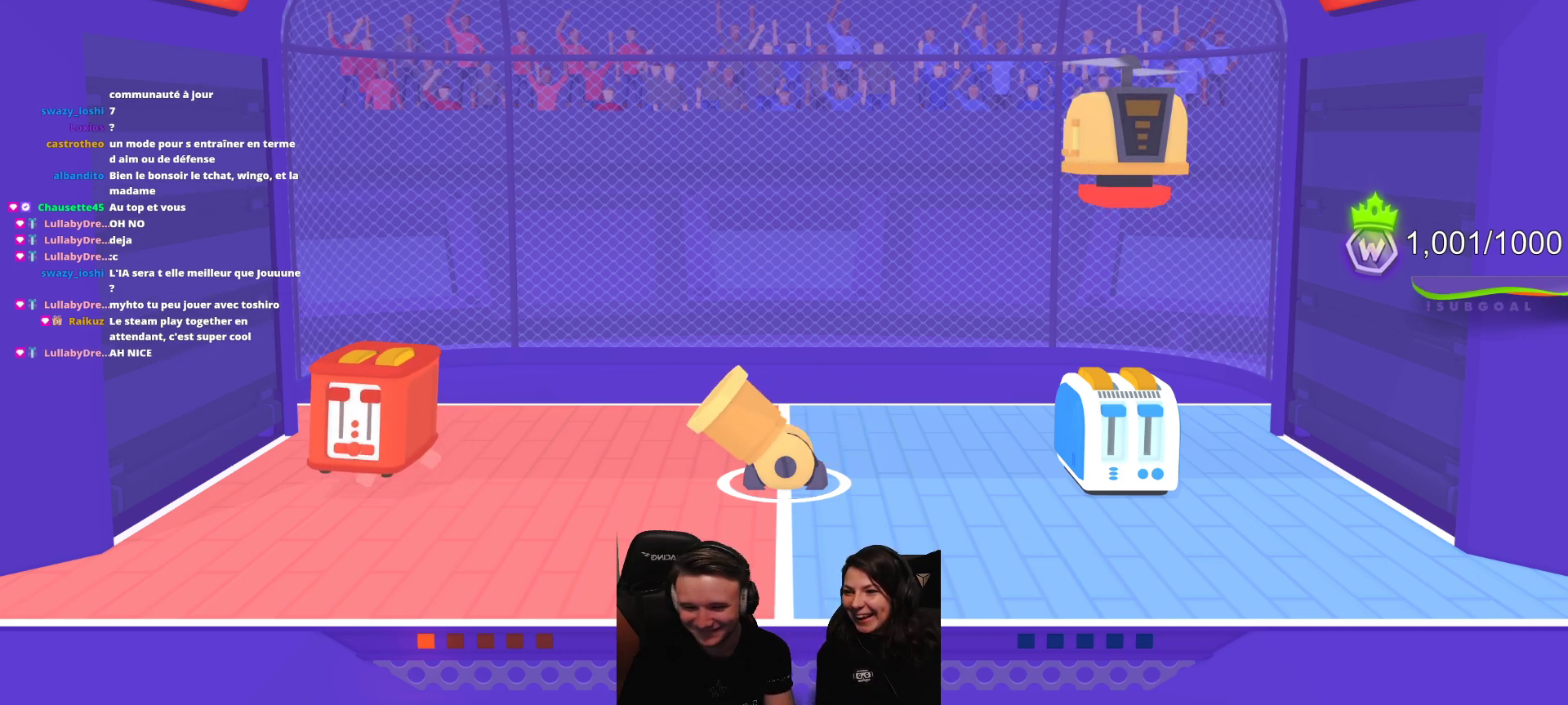
{"buttons": [], "left_stick": "center", "events": []}
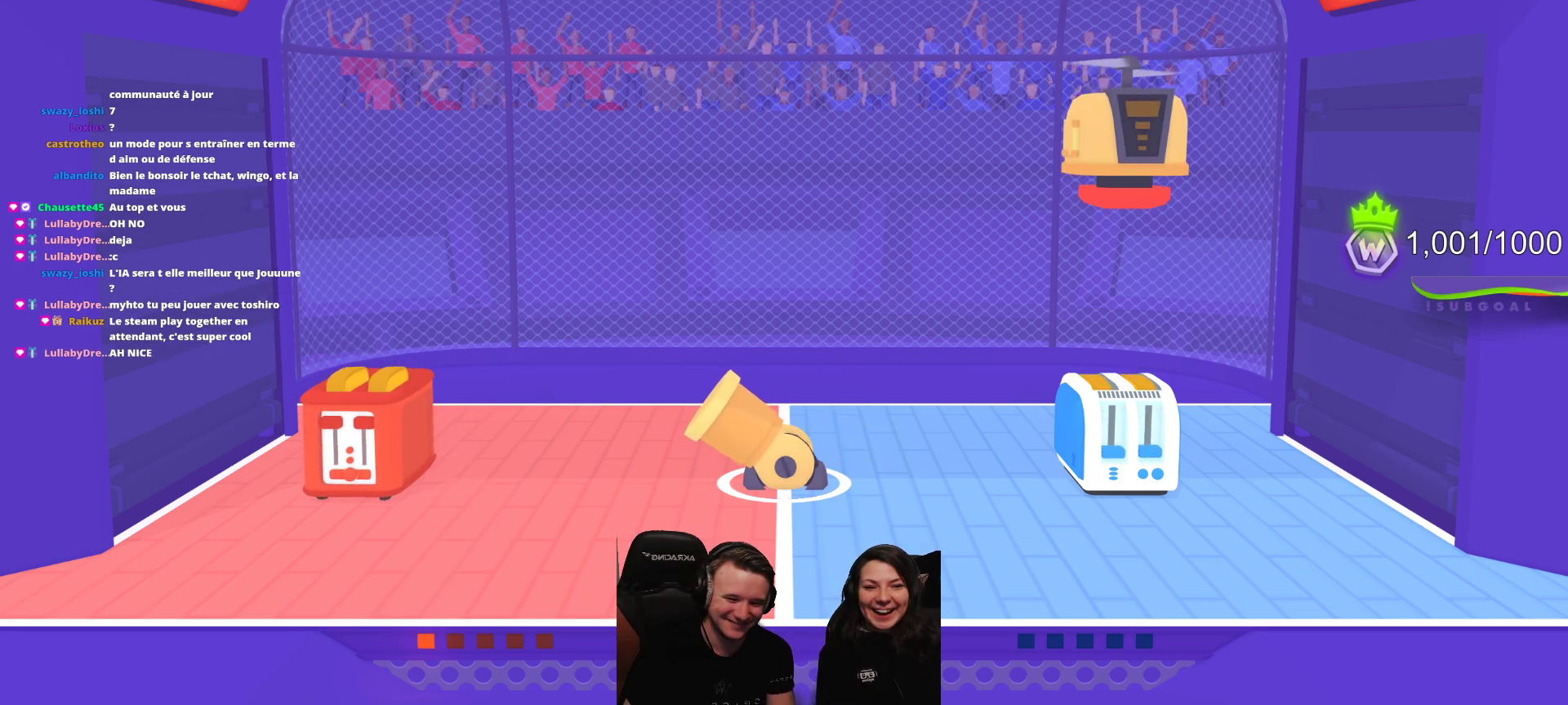
{"buttons": [], "left_stick": "center", "events": []}
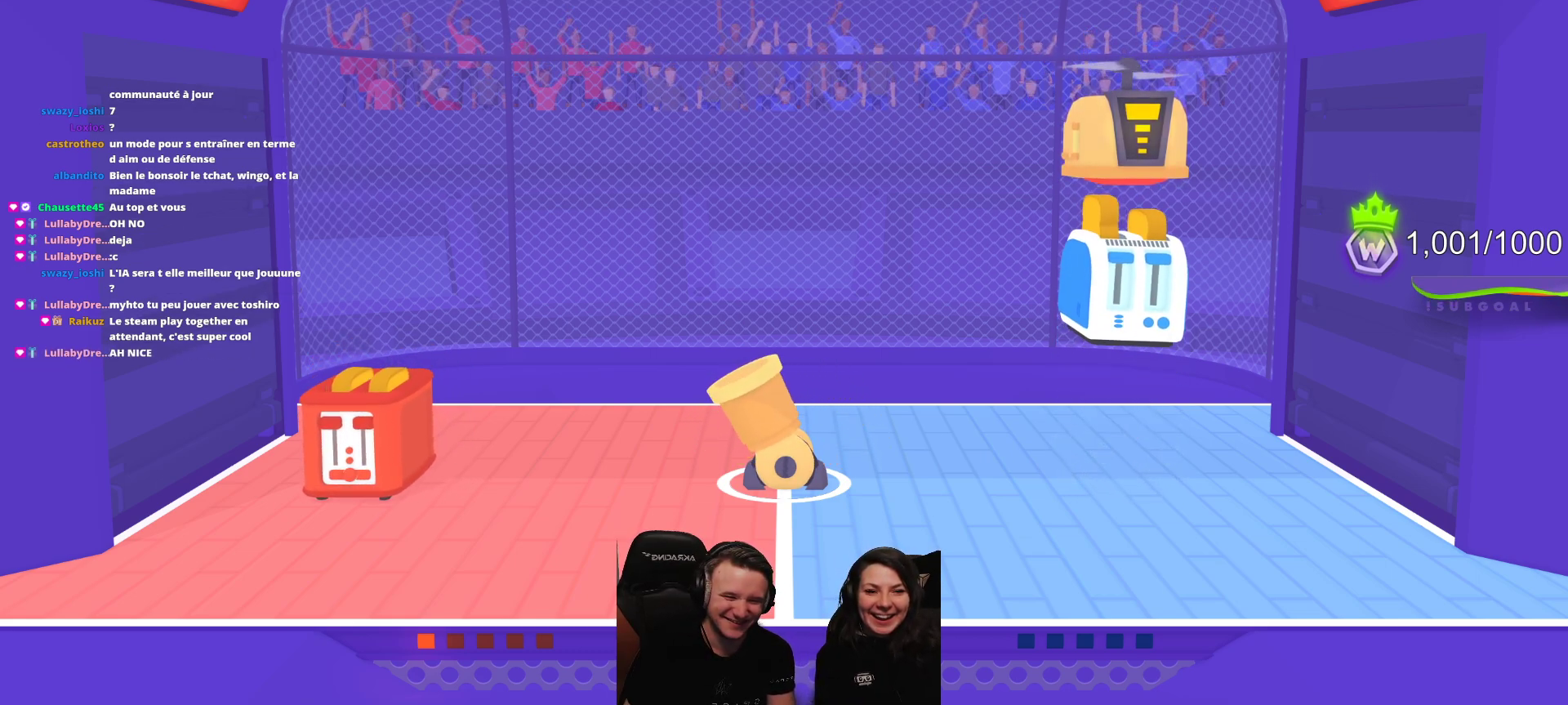
{"buttons": [], "left_stick": "center", "events": []}
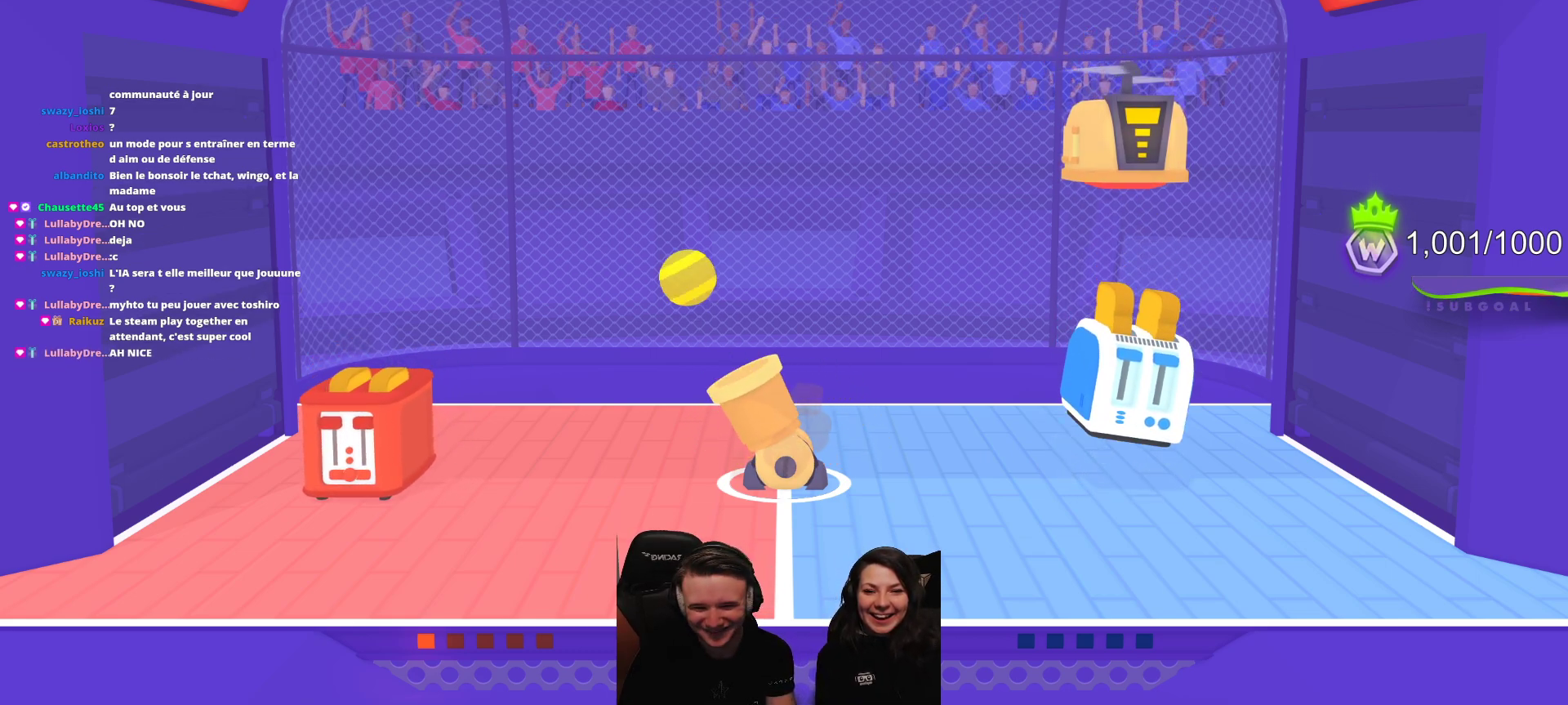
{"buttons": ["L2"], "left_stick": "center", "events": [[133, "L2", "down"]]}
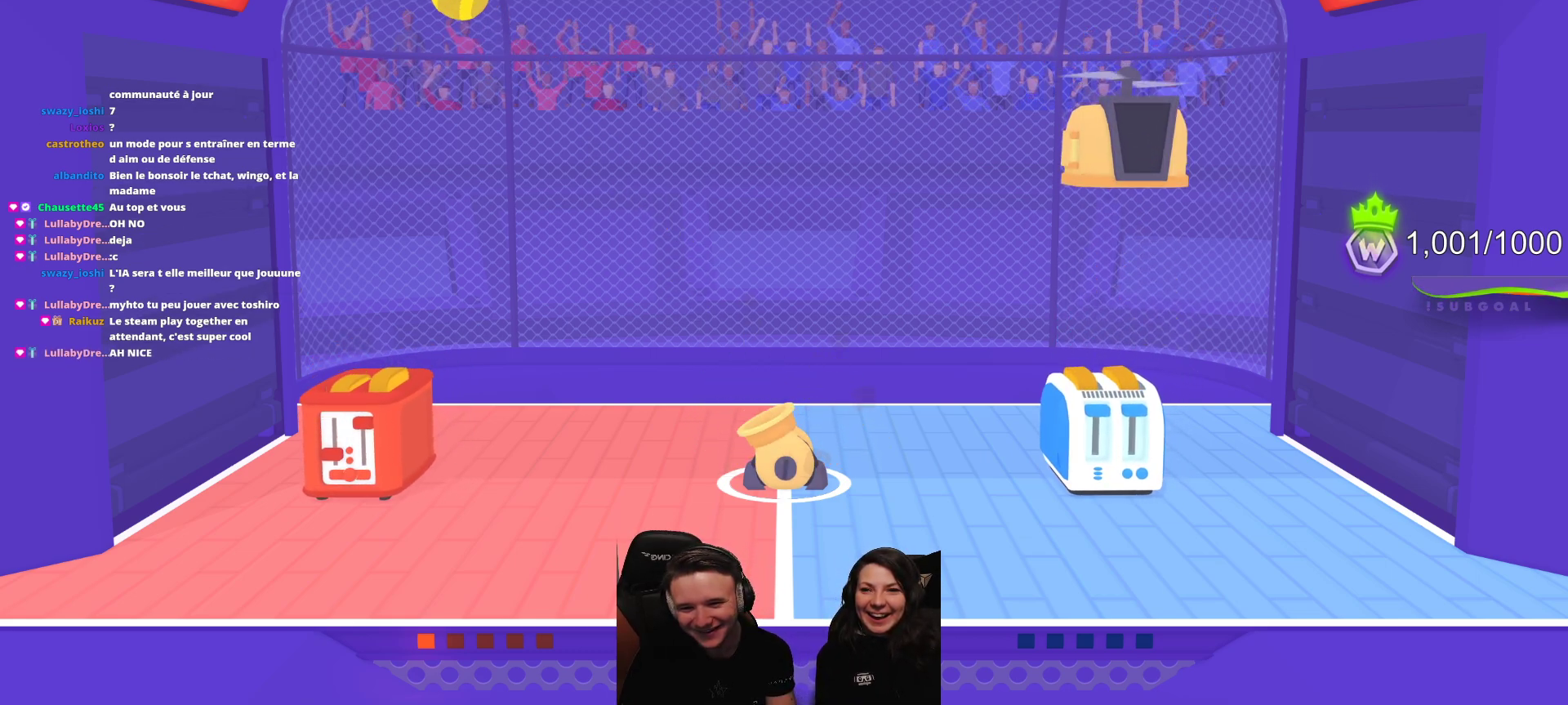
{"buttons": ["L2"], "left_stick": "center", "events": []}
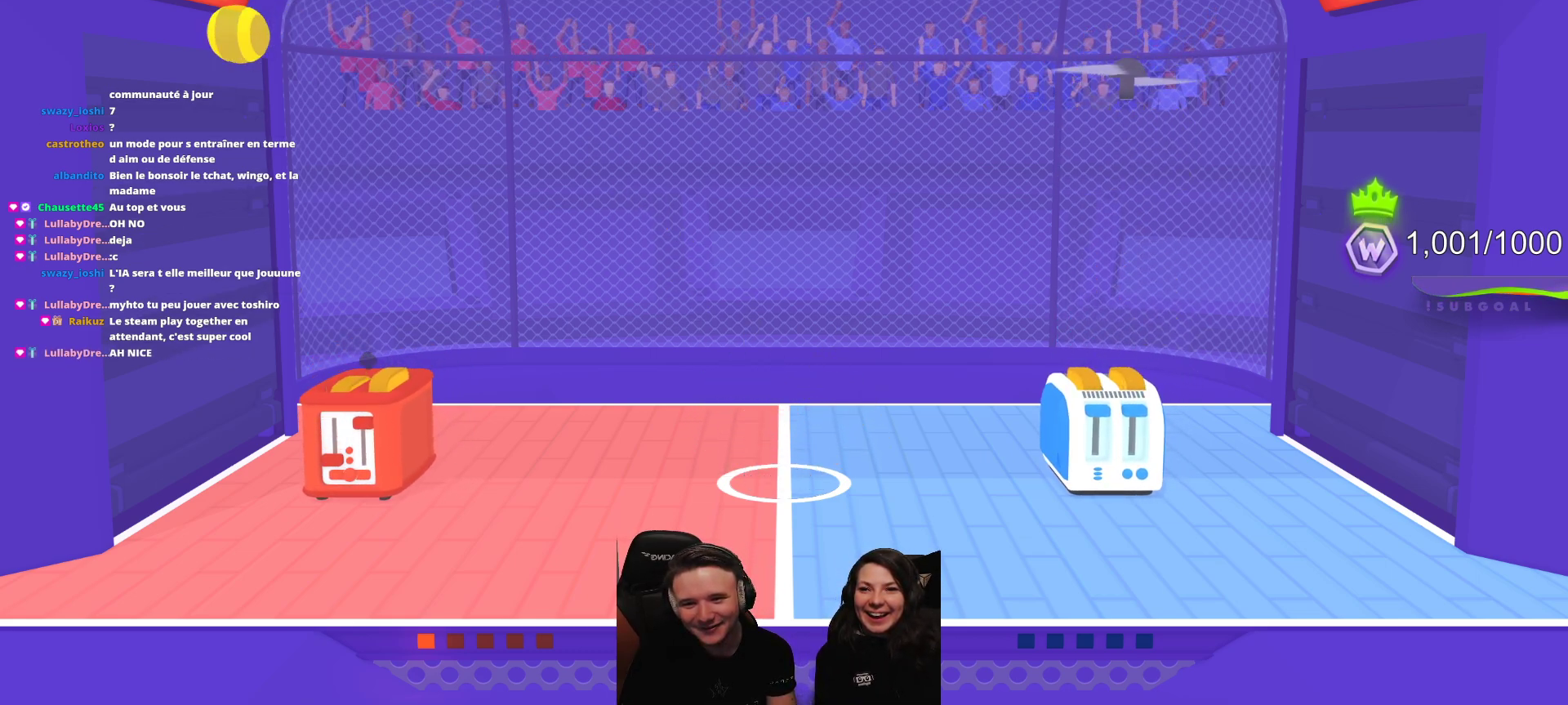
{"buttons": [], "left_stick": "center", "events": [[417, "L2", "up"]]}
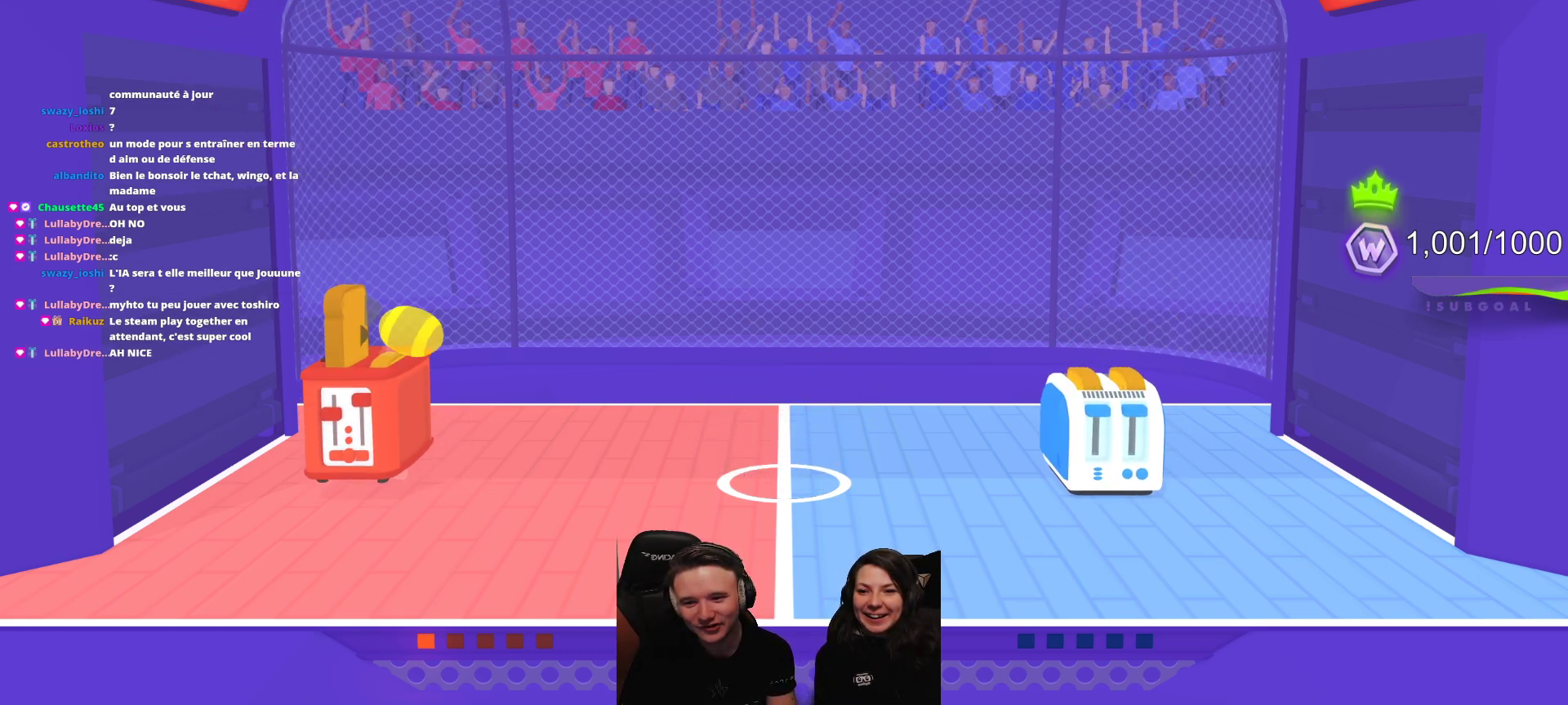
{"buttons": [], "left_stick": "center", "events": []}
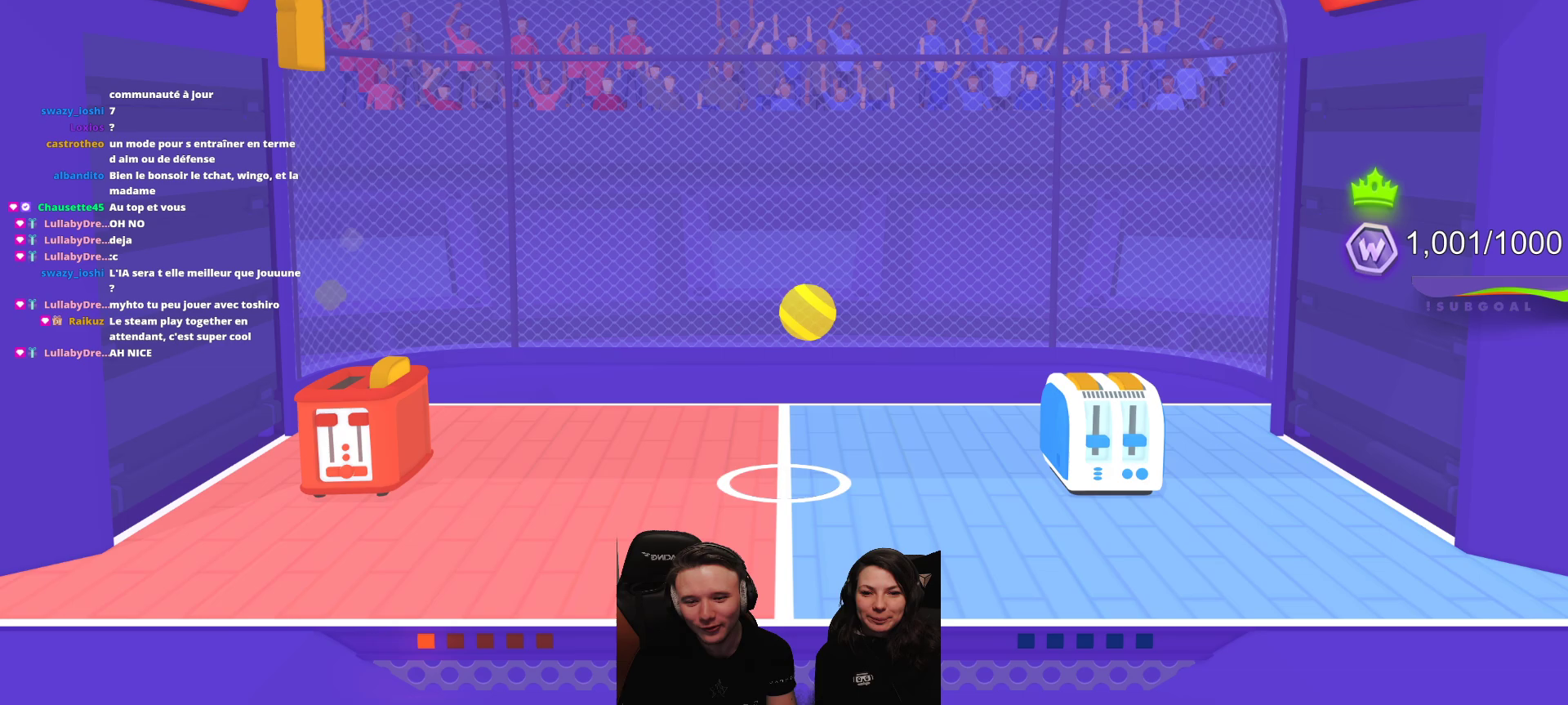
{"buttons": [], "left_stick": "center", "events": [[83, "L2", "down"], [233, "L2", "up"]]}
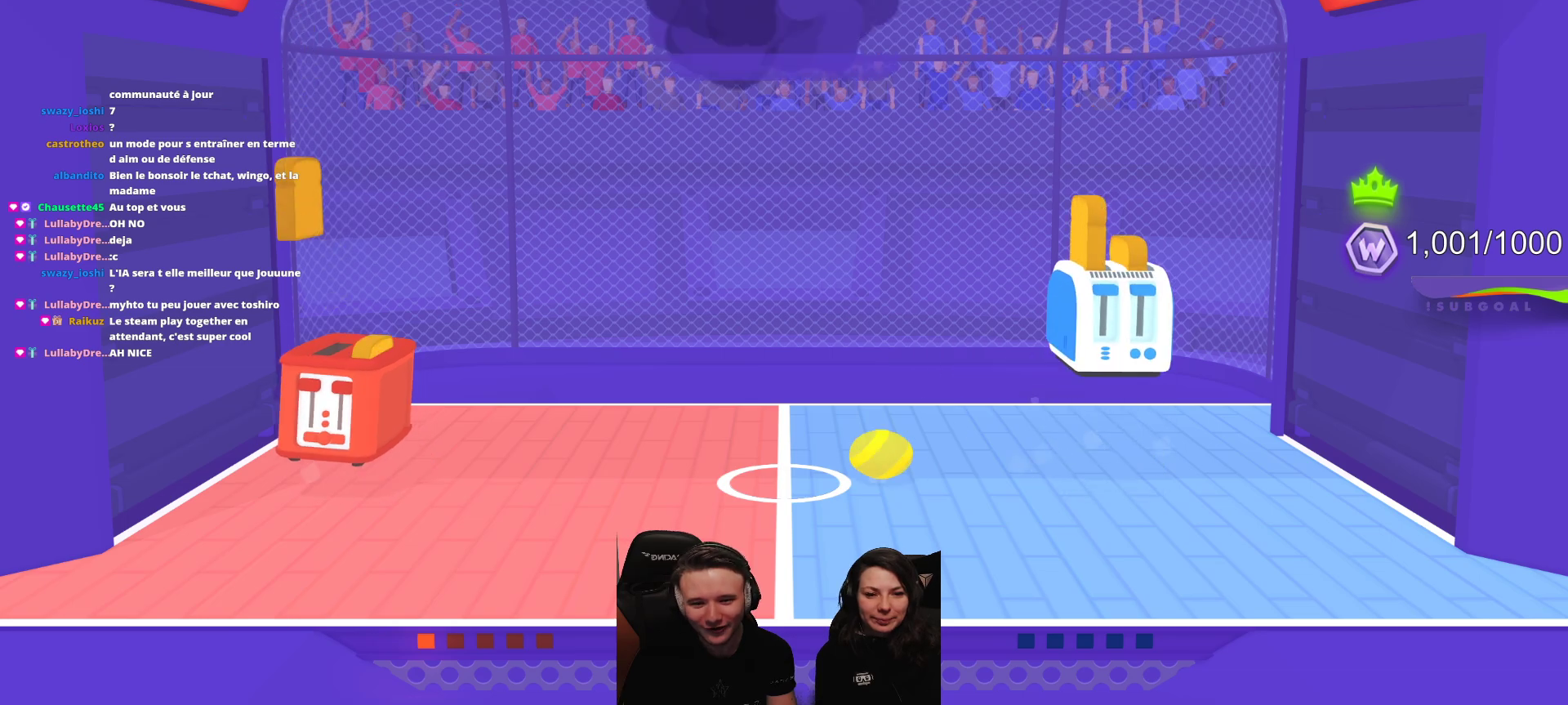
{"buttons": ["L2", "R2"], "left_stick": "center", "events": [[367, "L2", "down"], [483, "R2", "down"]]}
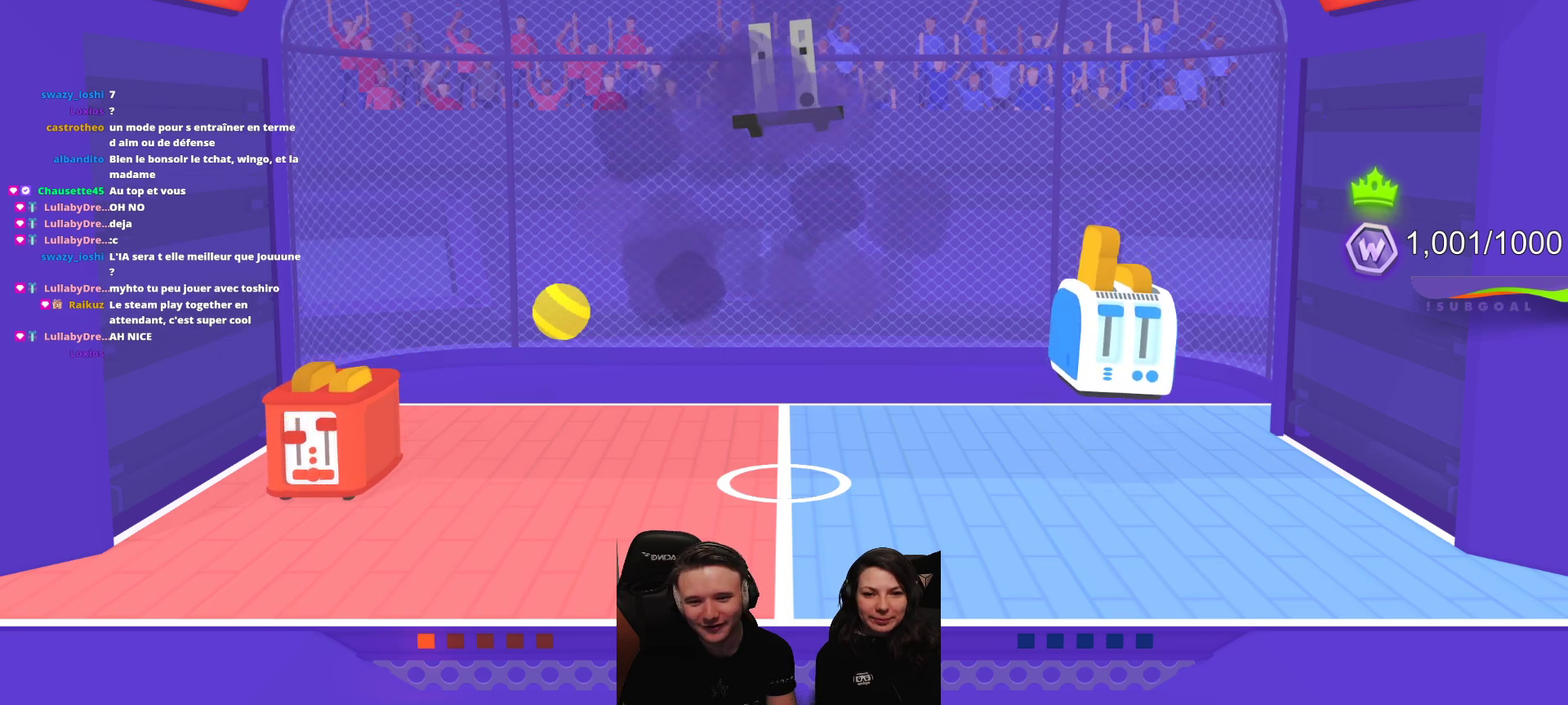
{"buttons": [], "left_stick": "center", "events": [[183, "R2", "up"], [200, "L2", "up"]]}
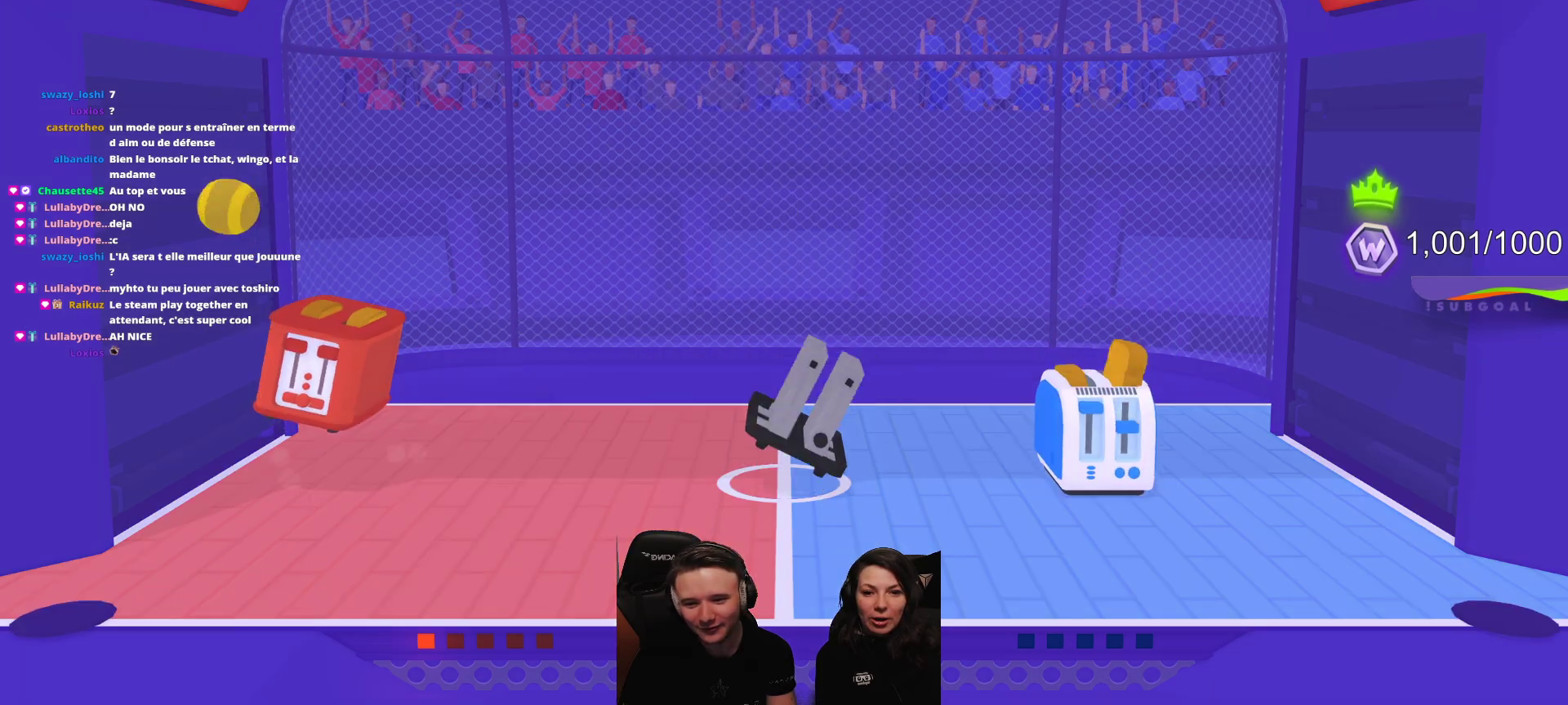
{"buttons": [], "left_stick": "center", "events": []}
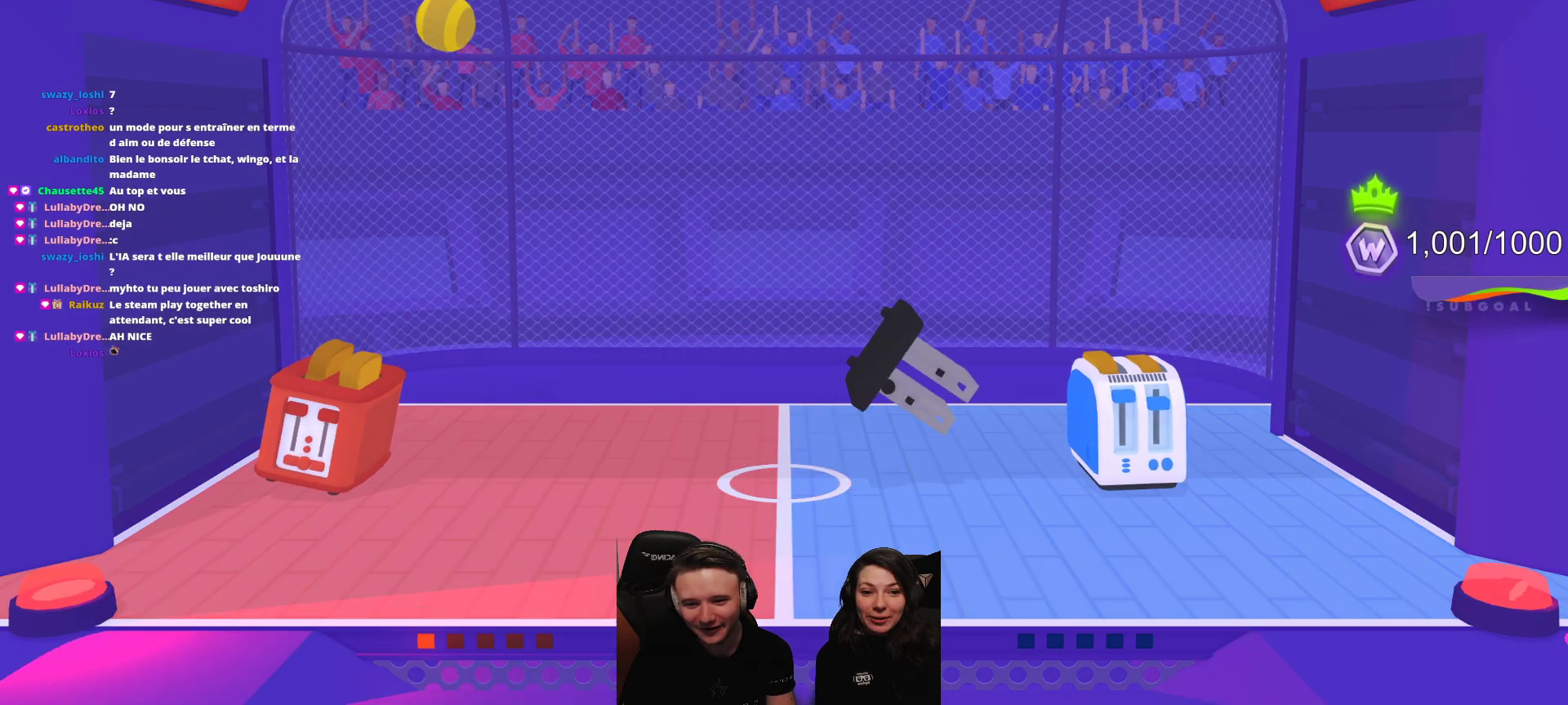
{"buttons": [], "left_stick": "center", "events": []}
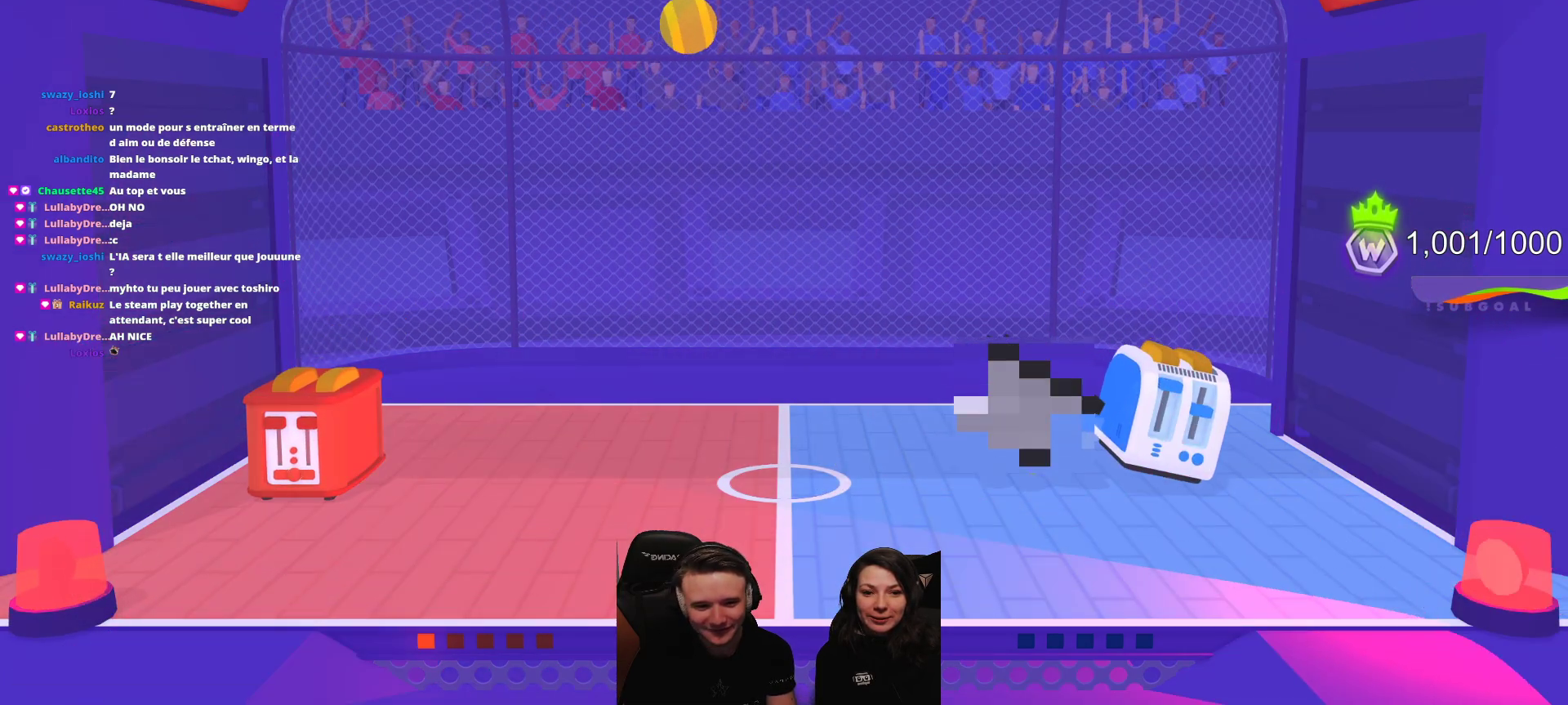
{"buttons": [], "left_stick": "center", "events": []}
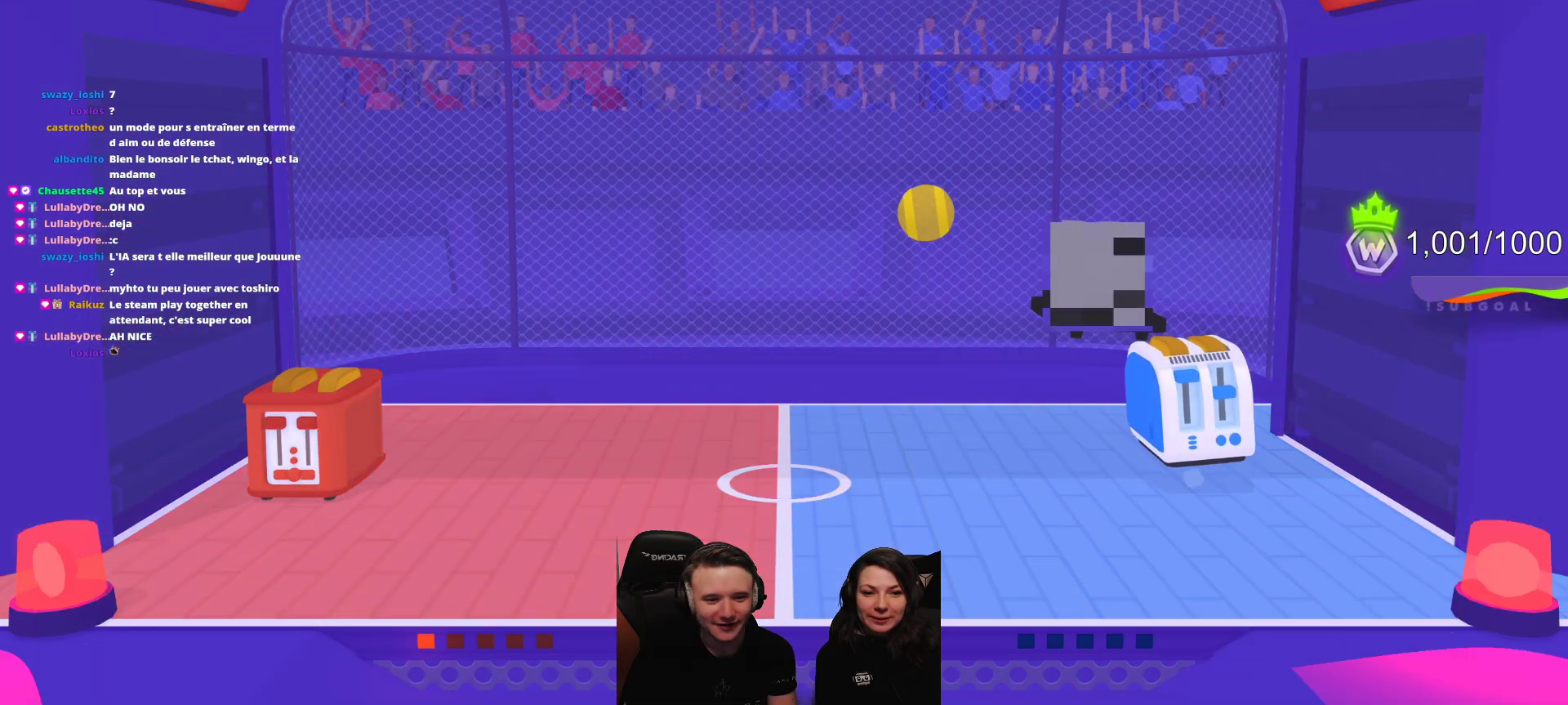
{"buttons": [], "left_stick": "center", "events": []}
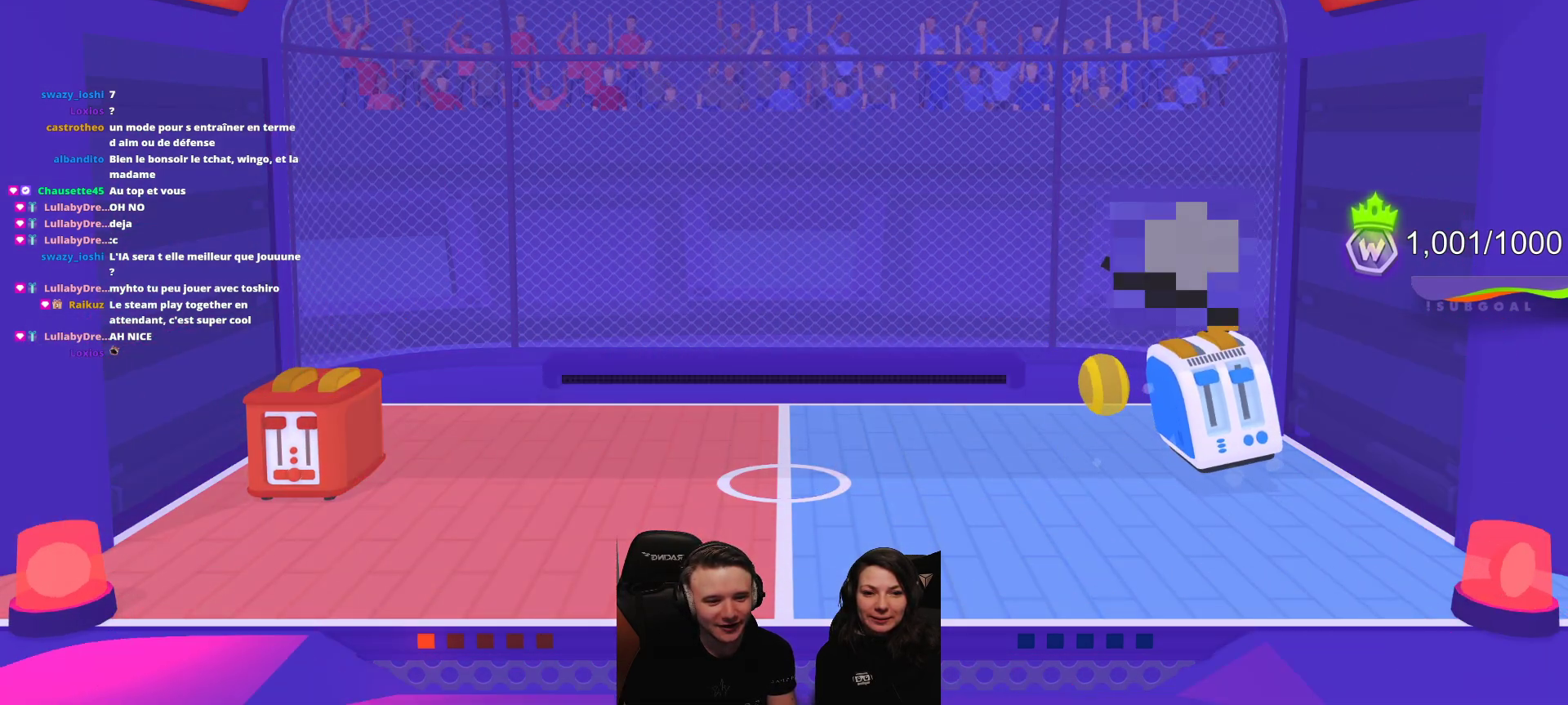
{"buttons": [], "left_stick": "center", "events": []}
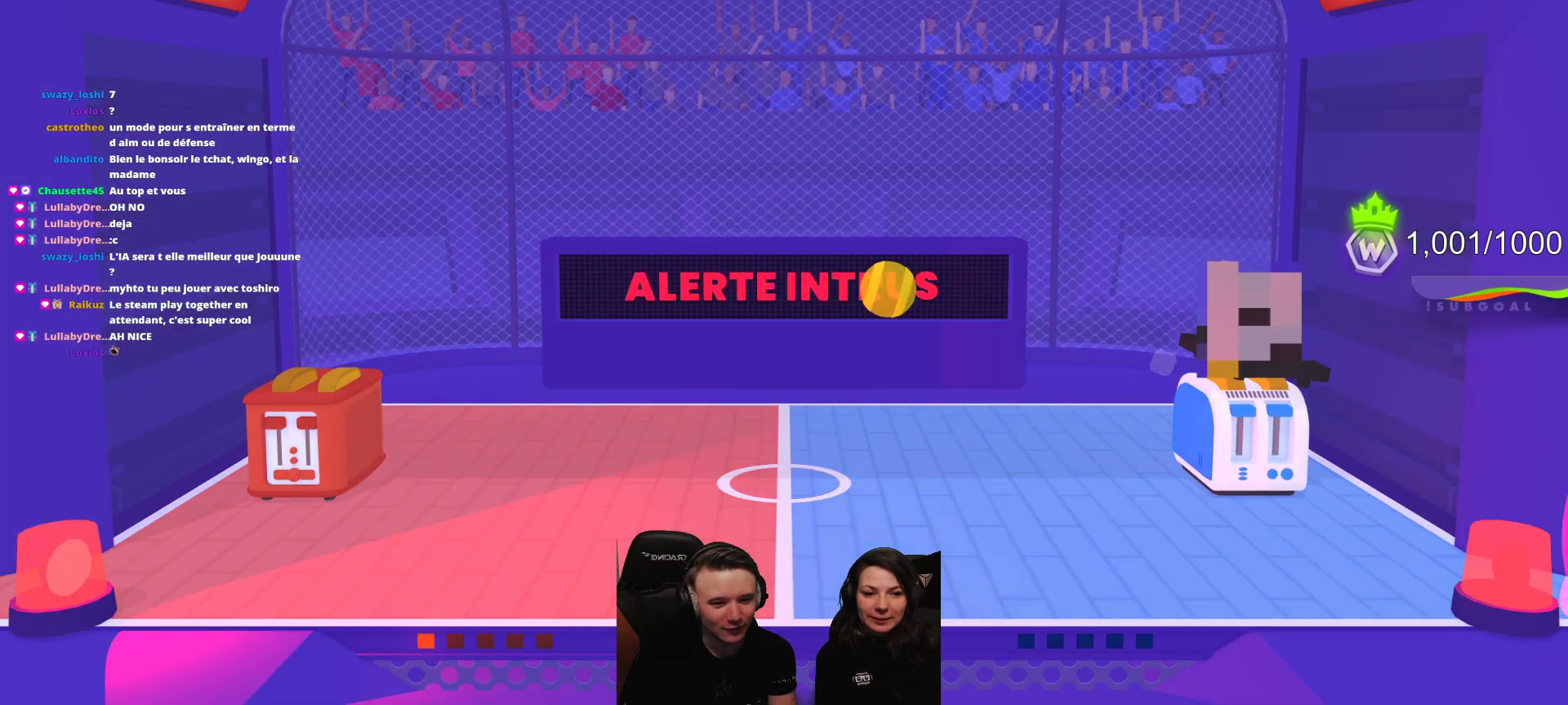
{"buttons": ["R2"], "left_stick": "center", "events": [[450, "R2", "down"]]}
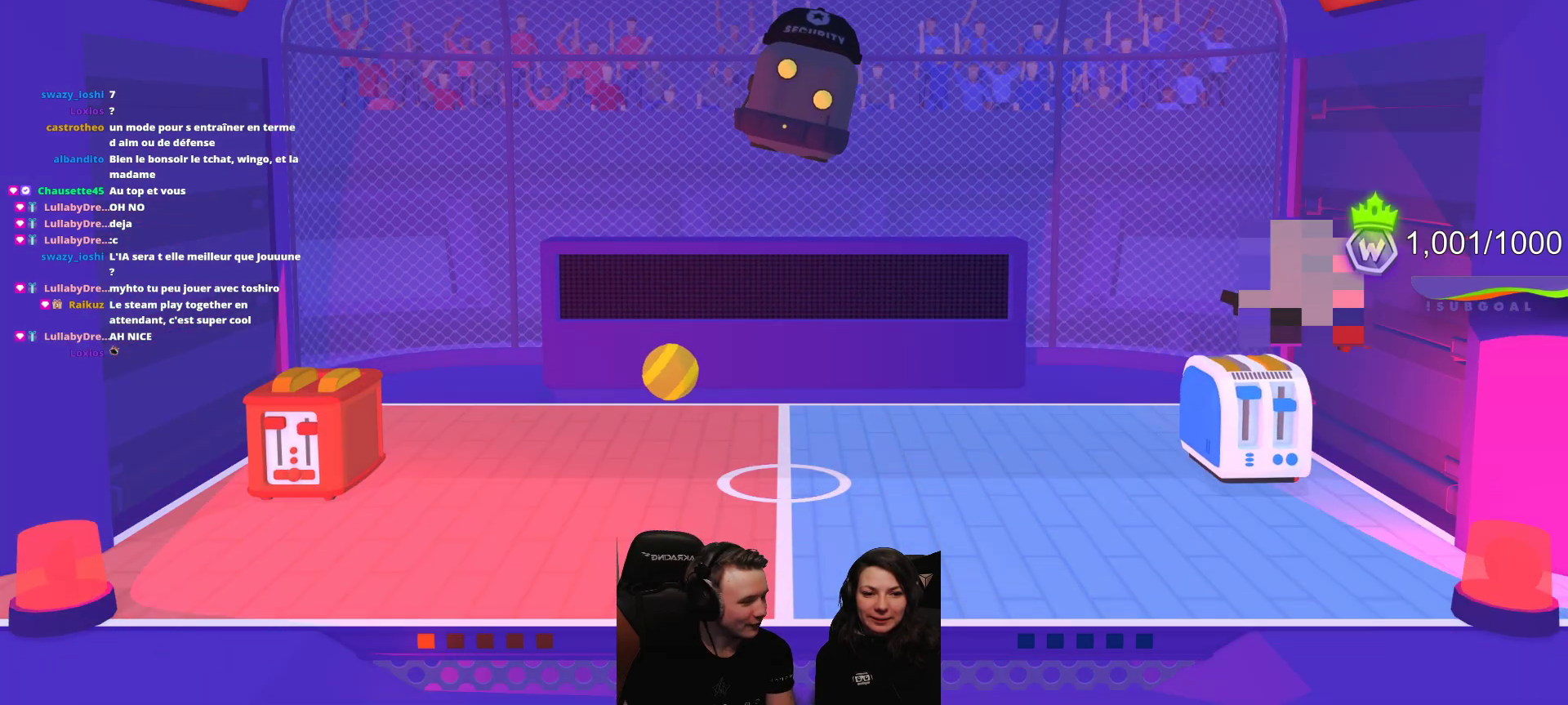
{"buttons": ["R2"], "left_stick": "center", "events": []}
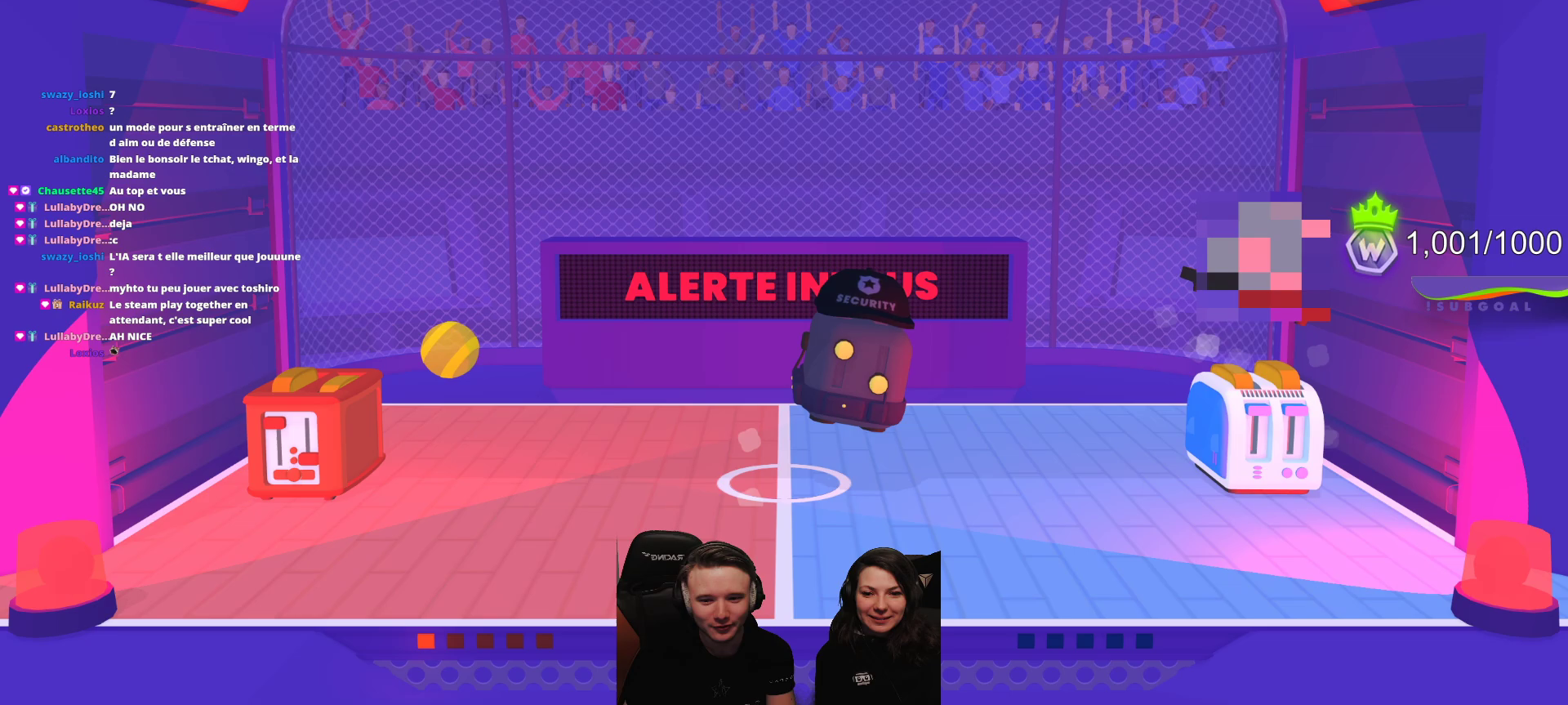
{"buttons": [], "left_stick": "center", "events": [[133, "R2", "up"]]}
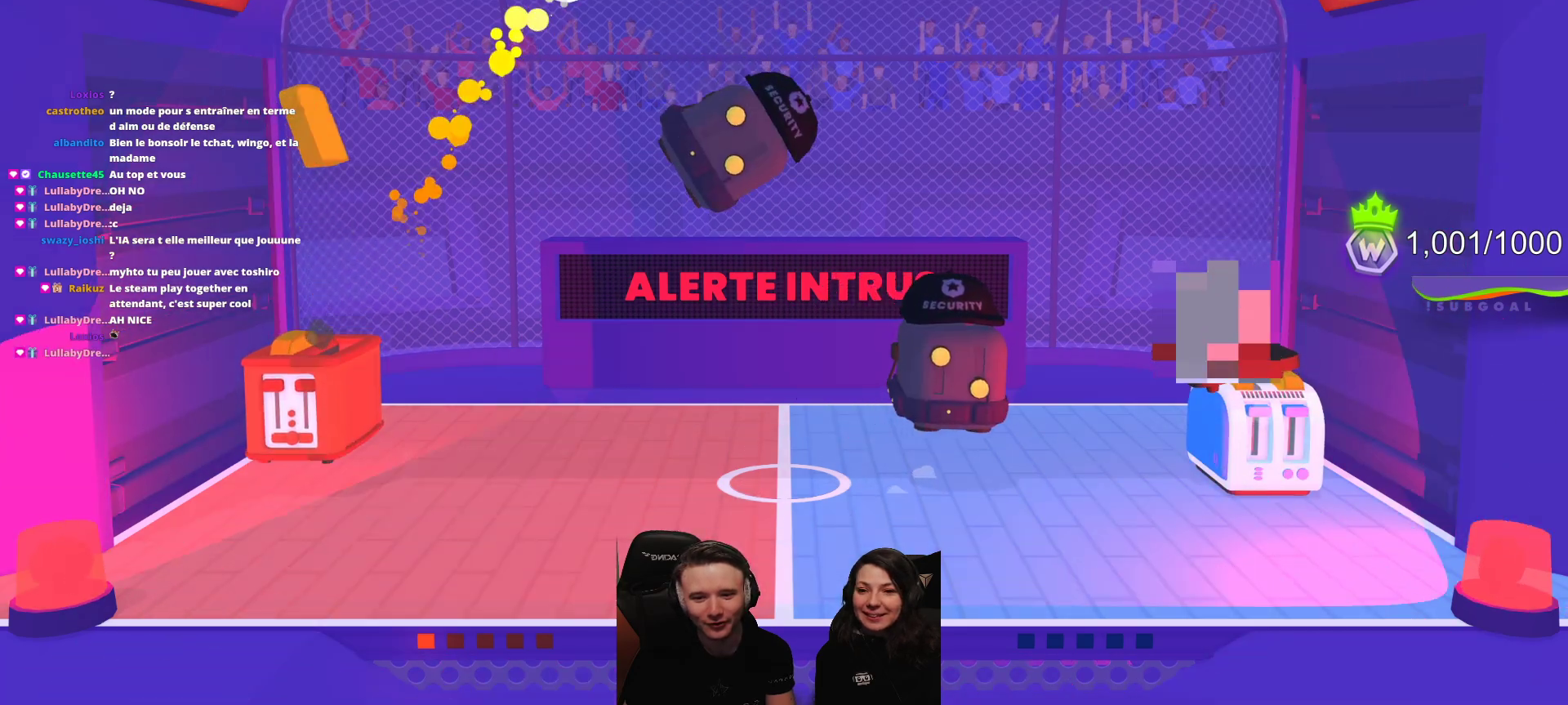
{"buttons": [], "left_stick": "center", "events": []}
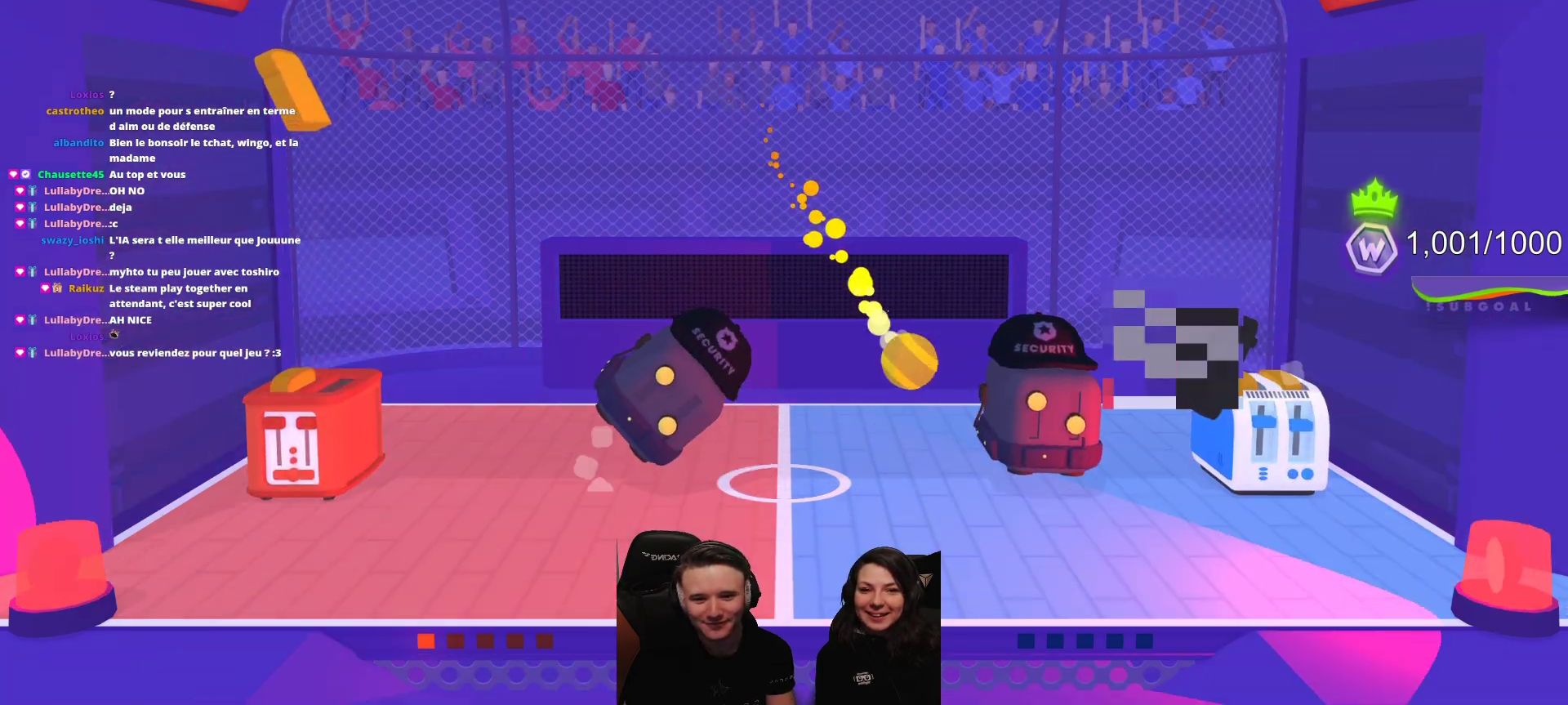
{"buttons": [], "left_stick": "center", "events": []}
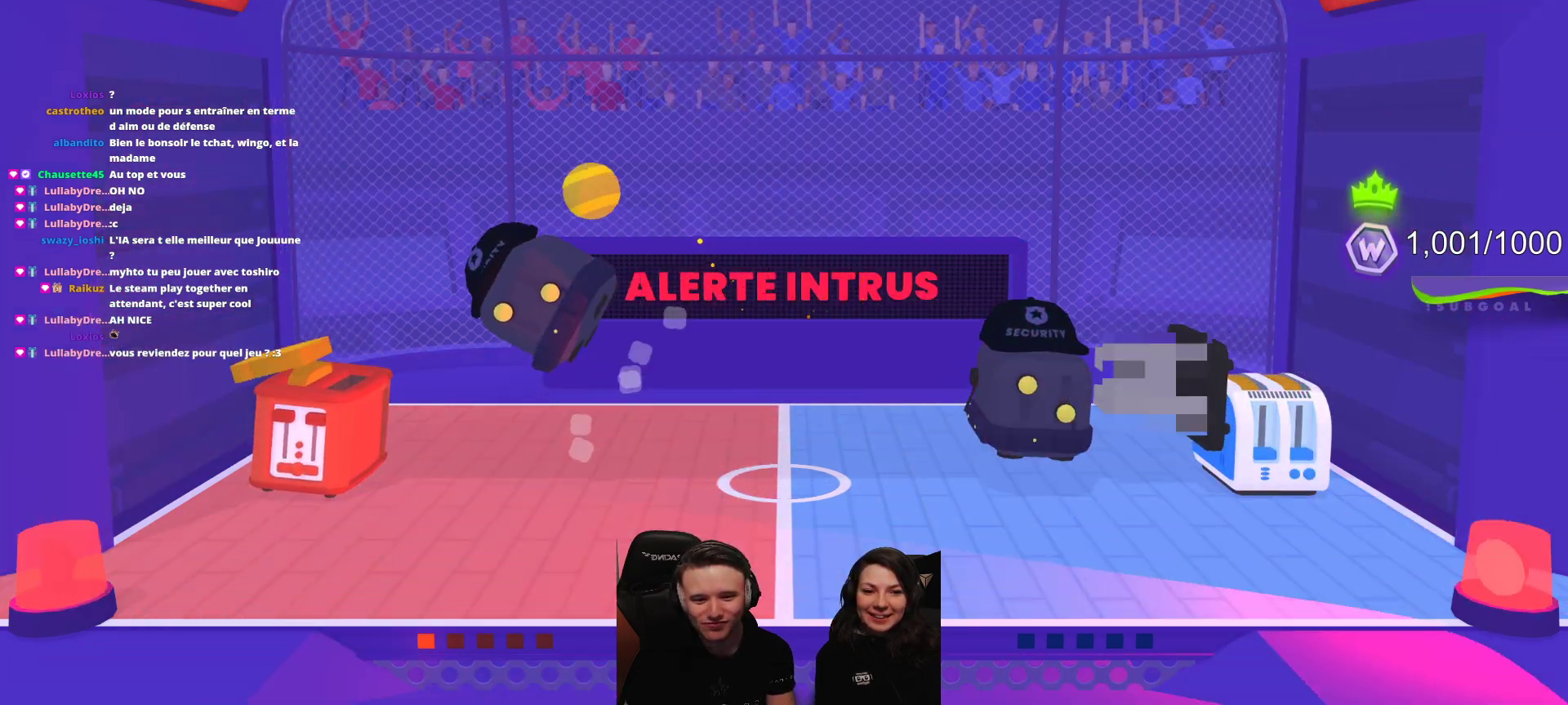
{"buttons": [], "left_stick": "center", "events": []}